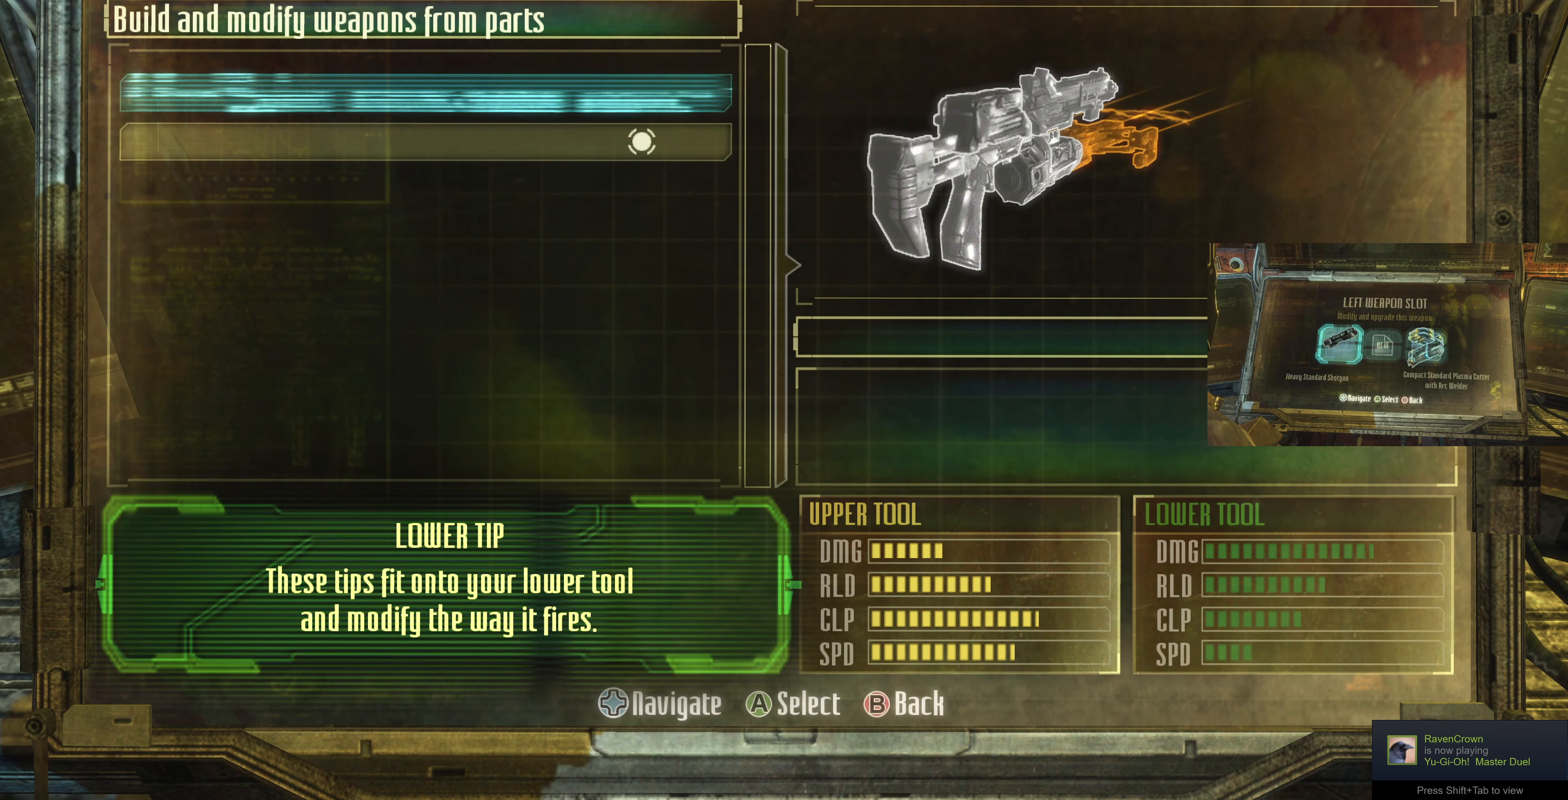
Gameplay with a controller (PlayStation layout); each line is a JSON object with the inputs held at the frame after it (dt_ms = milliseconds from this image to that frame). "events" lists button and stick changes between this image and that frame as [ms after this image, input, new state], when the widget could be followed in between.
{"dt_ms": 167, "buttons": ["CROSS"], "left_stick": "center", "right_stick": "center", "events": [[67, "DPAD_UP", "up"], [167, "CROSS", "down"]]}
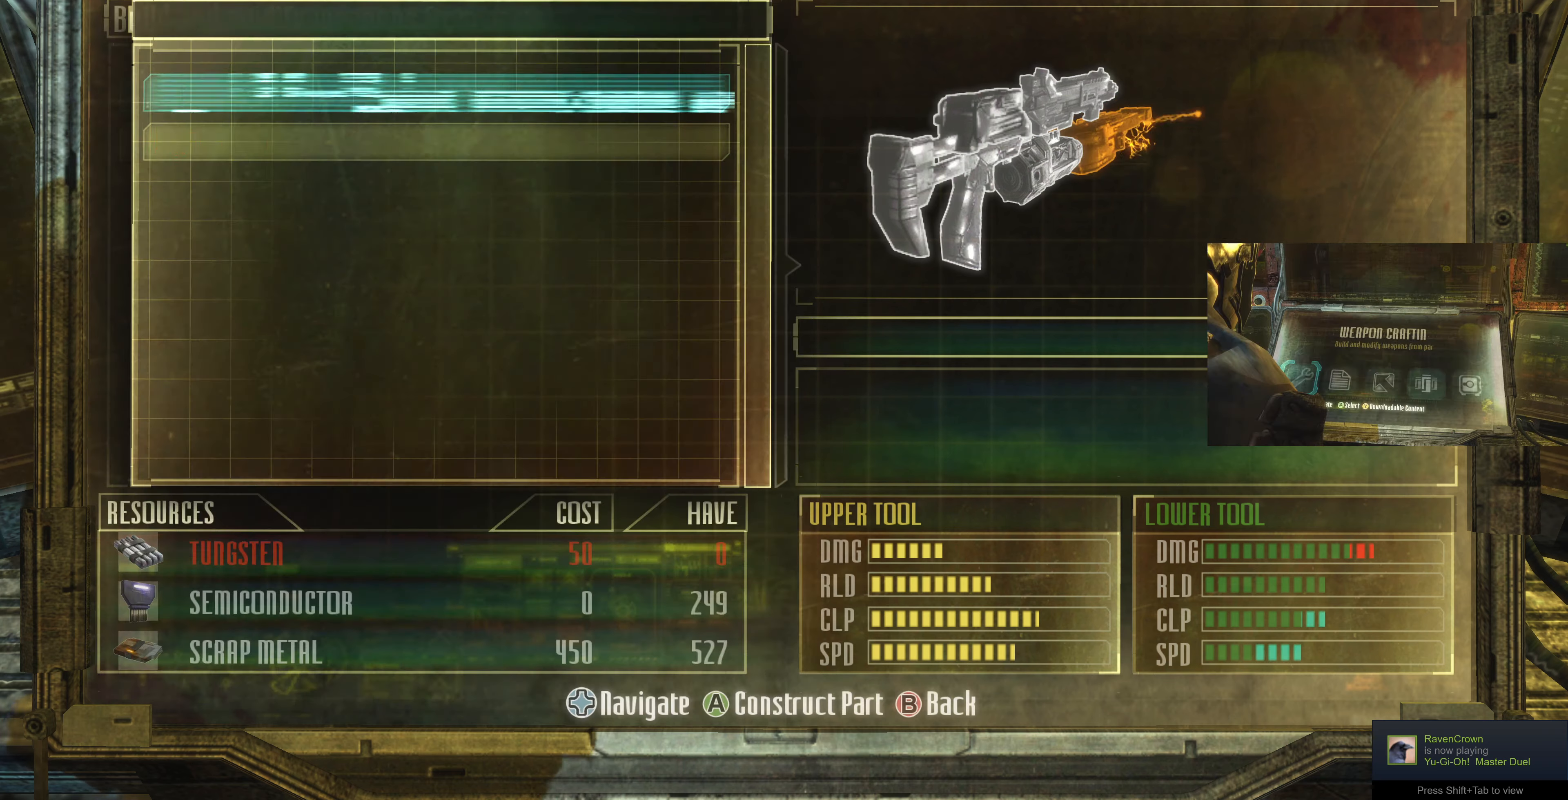
{"dt_ms": 500, "buttons": [], "left_stick": "center", "right_stick": "center", "events": [[66, "CROSS", "up"]]}
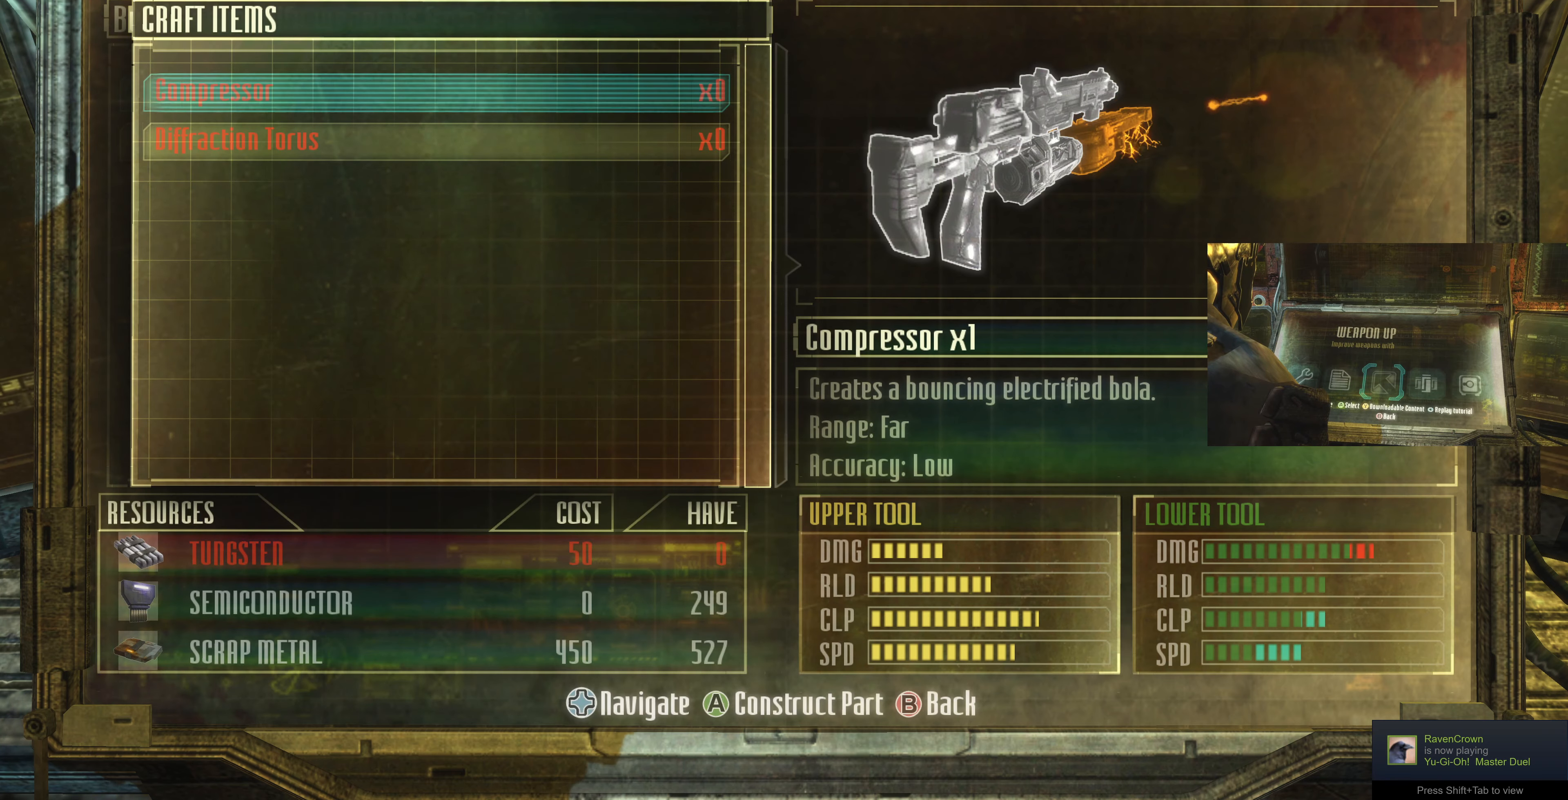
{"dt_ms": 500, "buttons": [], "left_stick": "center", "right_stick": "center", "events": [[333, "CIRCLE", "down"], [433, "CIRCLE", "up"]]}
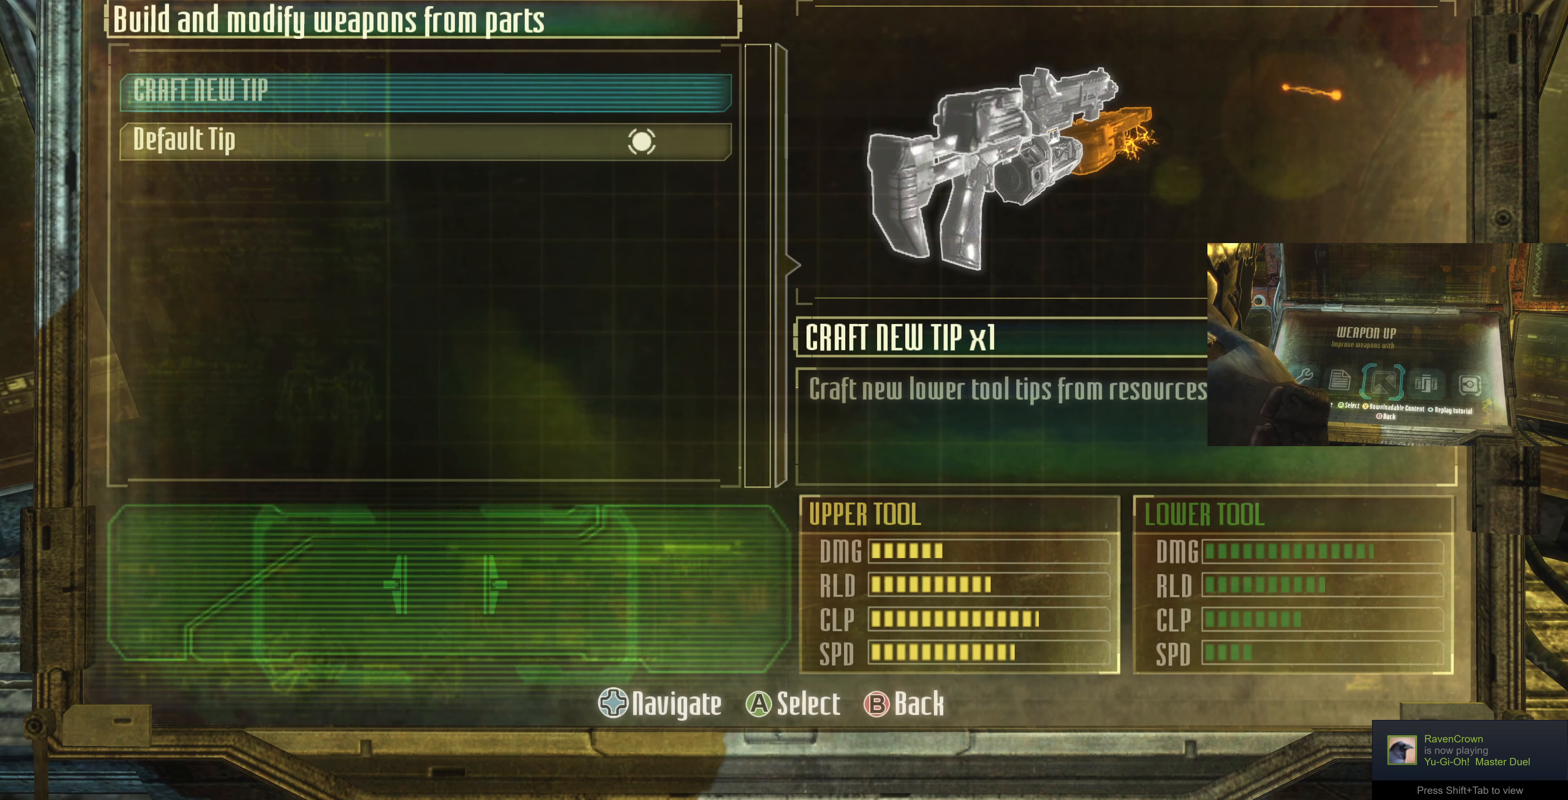
{"dt_ms": 500, "buttons": [], "left_stick": "center", "right_stick": "center", "events": []}
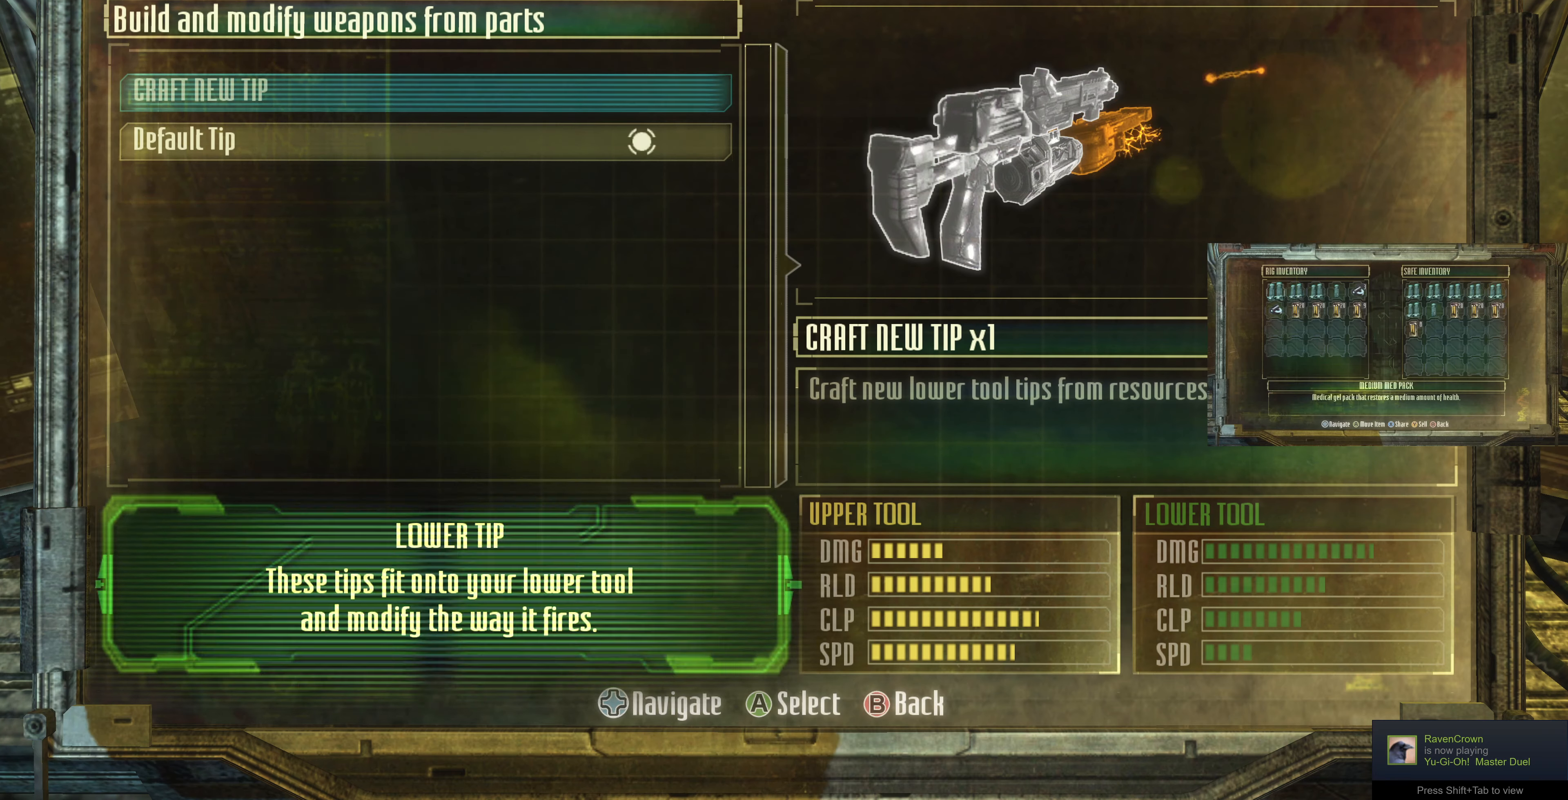
{"dt_ms": 500, "buttons": [], "left_stick": "center", "right_stick": "center", "events": [[33, "CROSS", "down"], [133, "CROSS", "up"]]}
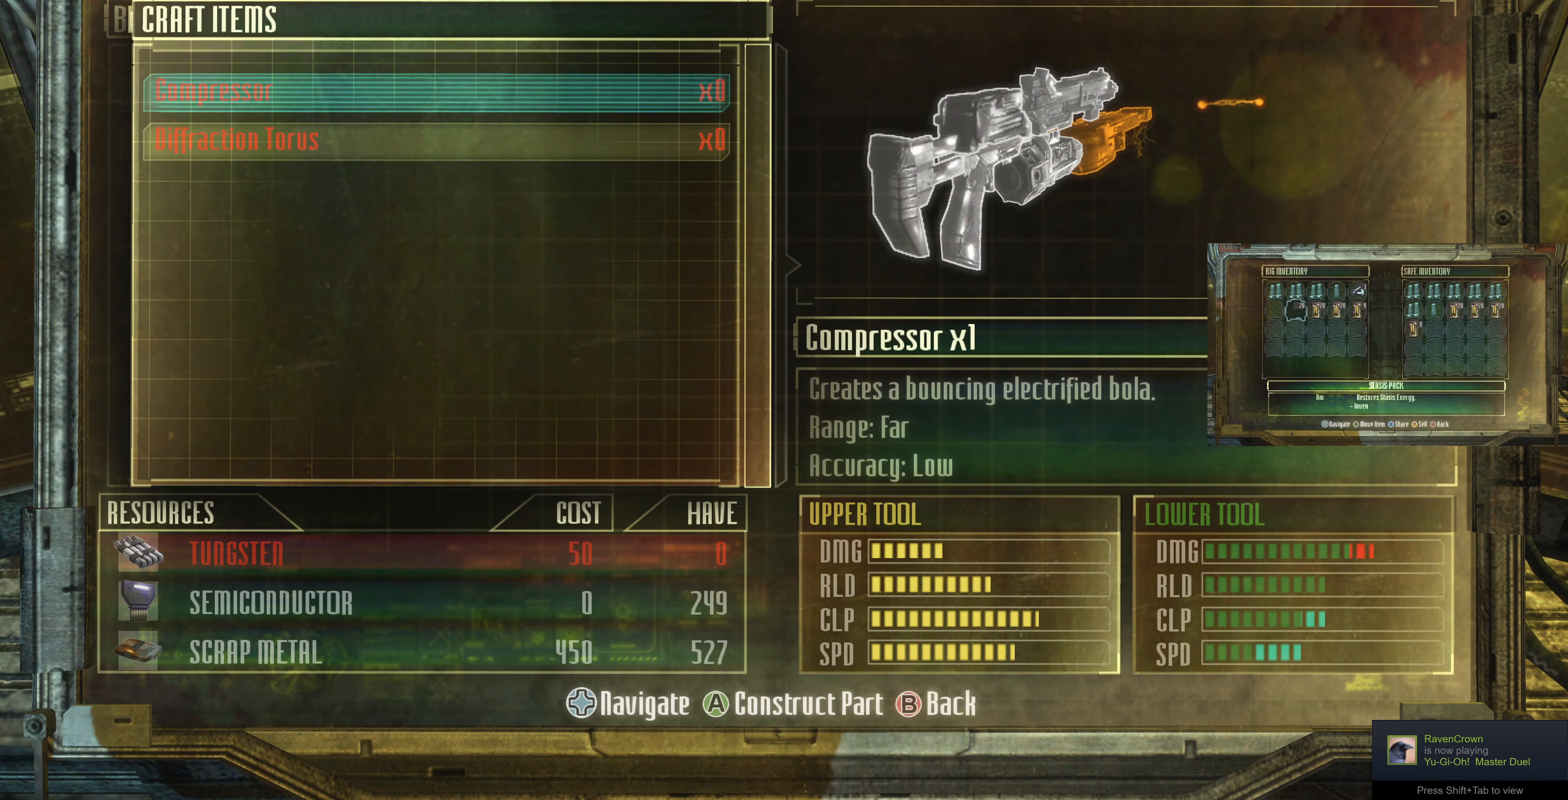
{"dt_ms": 500, "buttons": [], "left_stick": "center", "right_stick": "center", "events": [[233, "DPAD_DOWN", "down"], [366, "DPAD_DOWN", "up"]]}
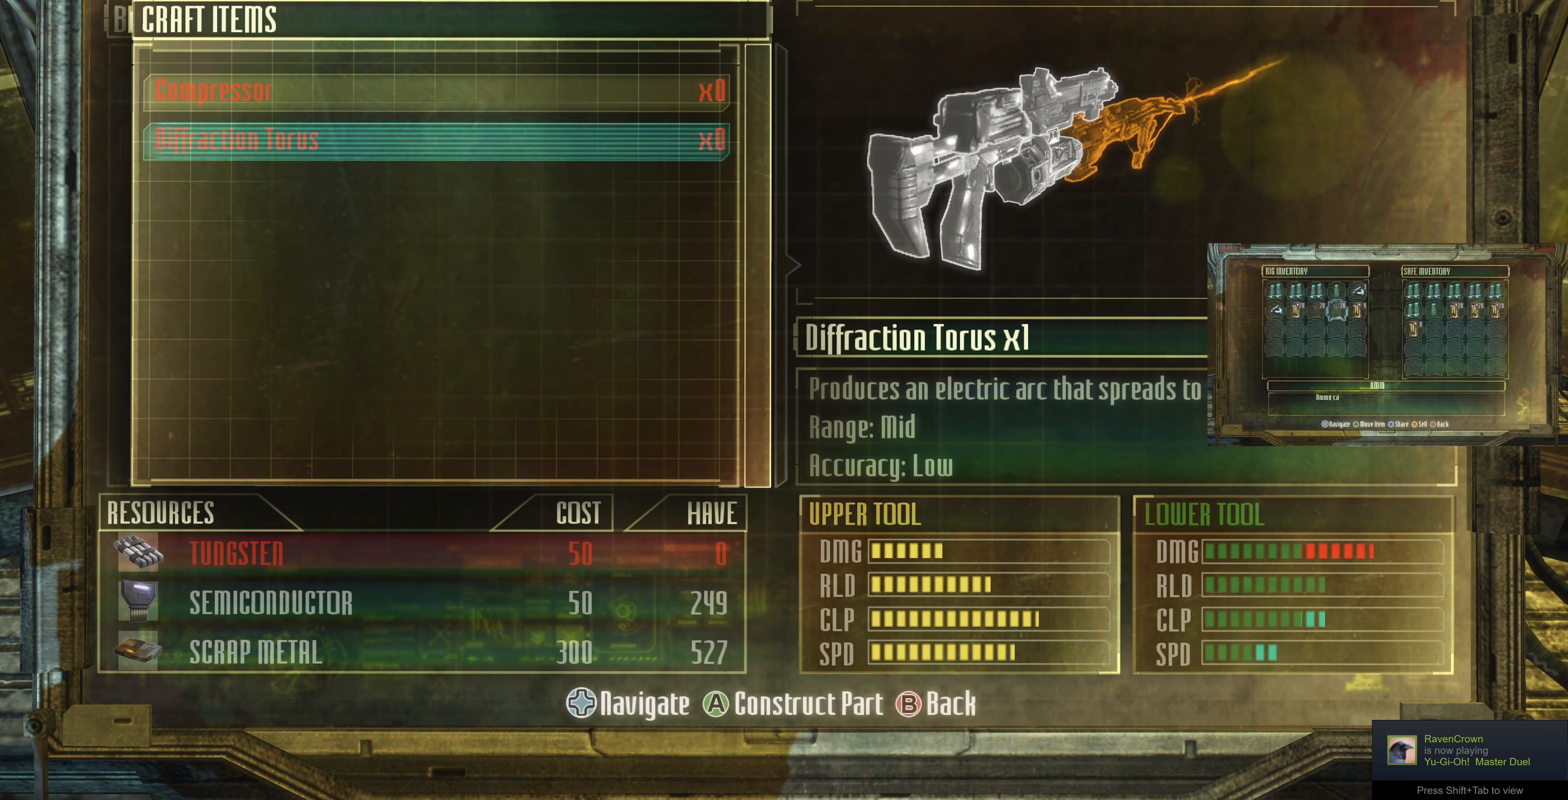
{"dt_ms": 500, "buttons": [], "left_stick": "center", "right_stick": "center", "events": [[166, "DPAD_UP", "down"], [300, "DPAD_UP", "up"]]}
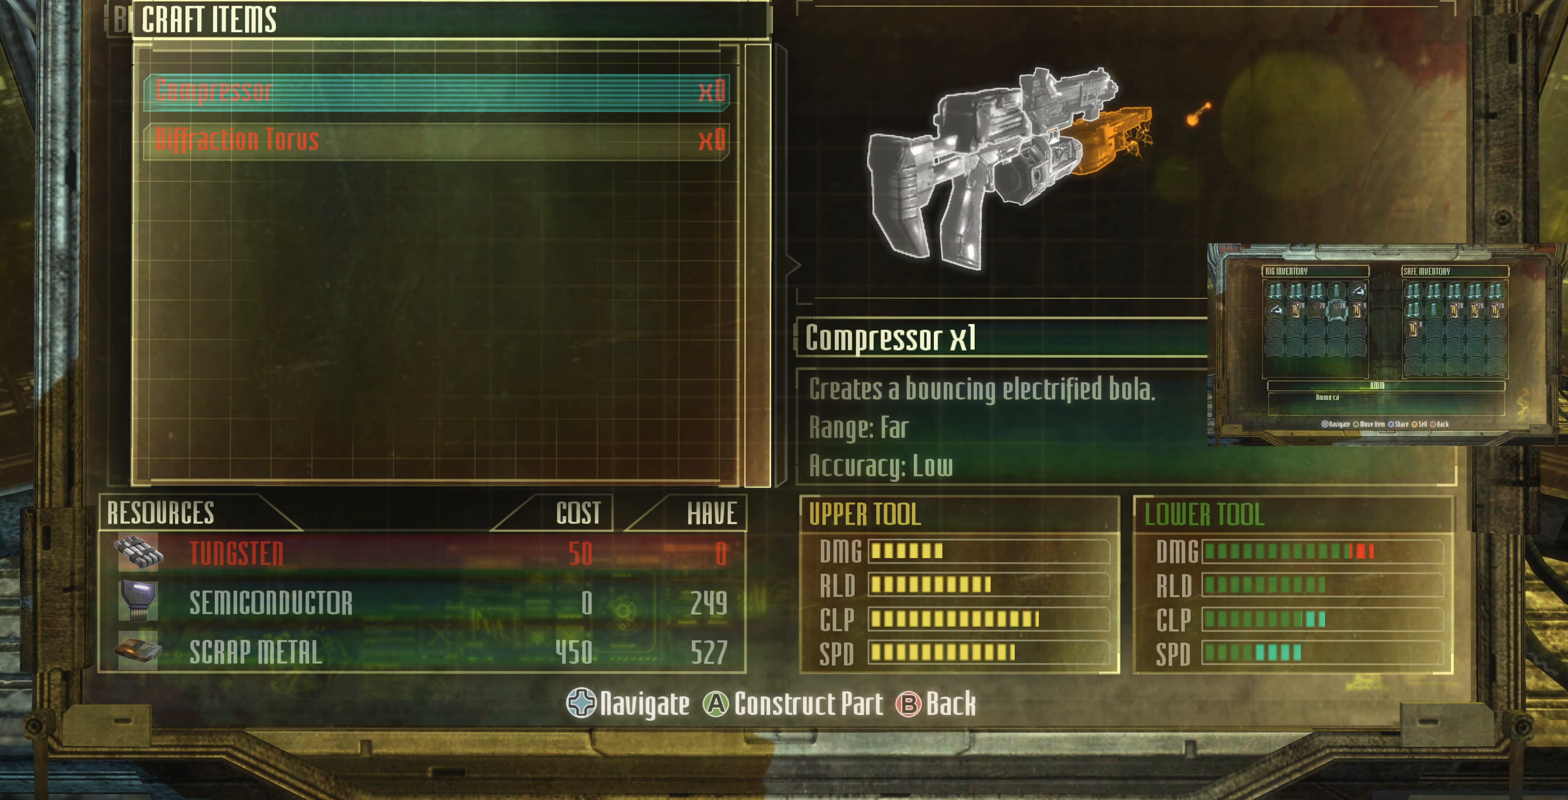
{"dt_ms": 500, "buttons": [], "left_stick": "center", "right_stick": "center", "events": []}
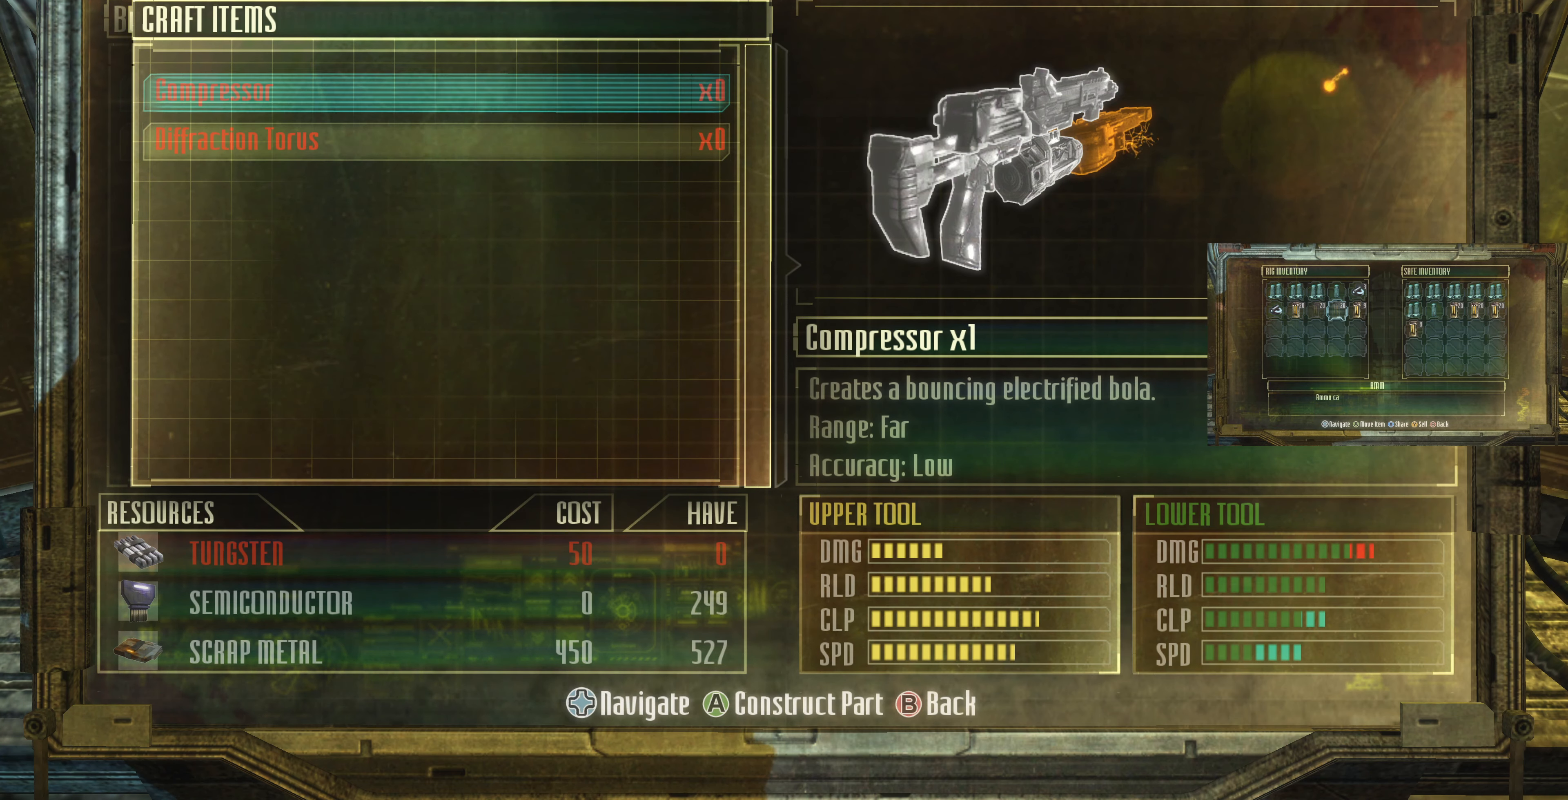
{"dt_ms": 500, "buttons": [], "left_stick": "center", "right_stick": "center", "events": []}
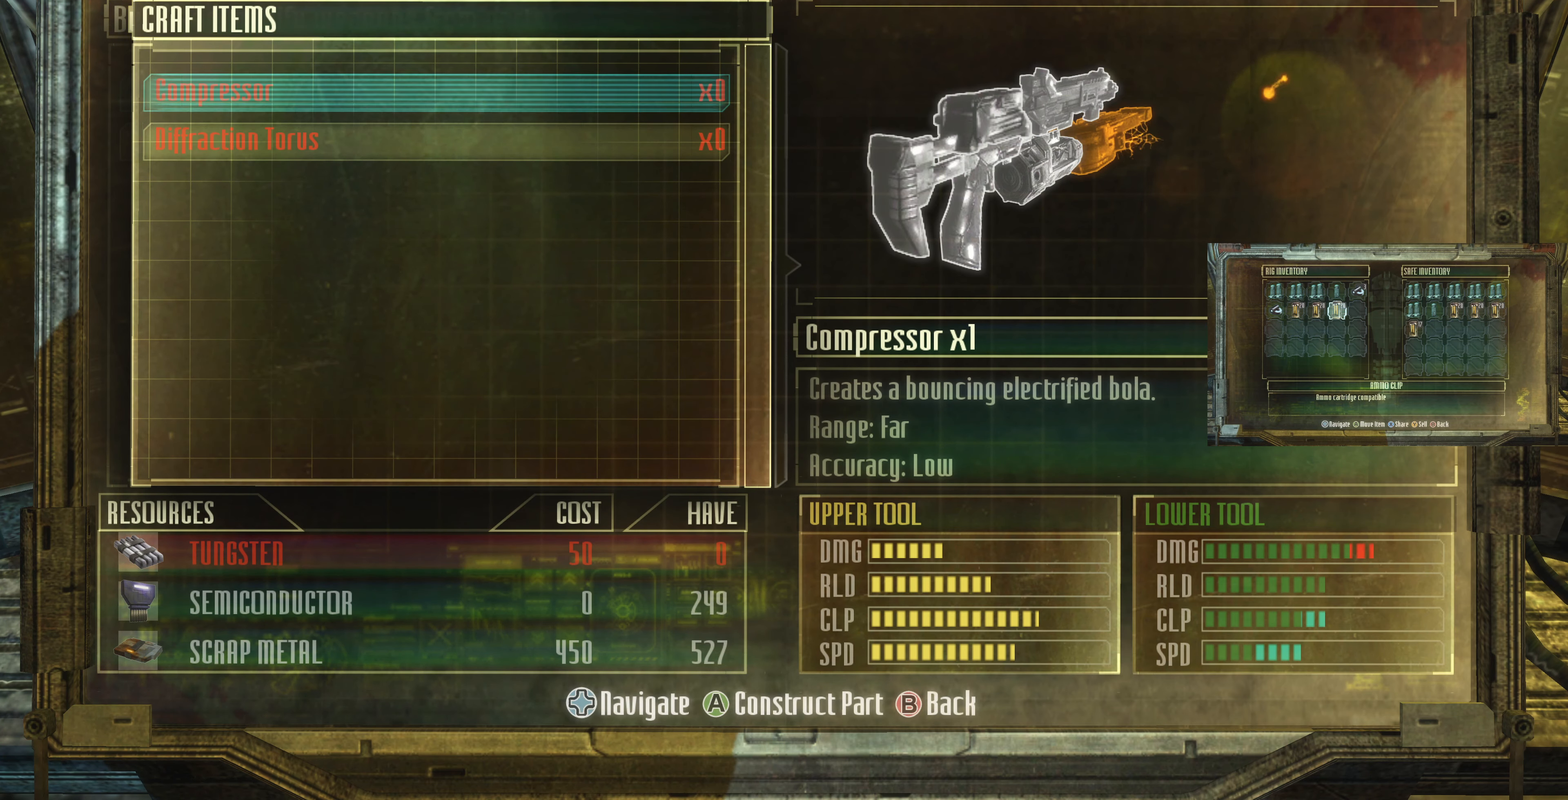
{"dt_ms": 500, "buttons": [], "left_stick": "center", "right_stick": "center", "events": []}
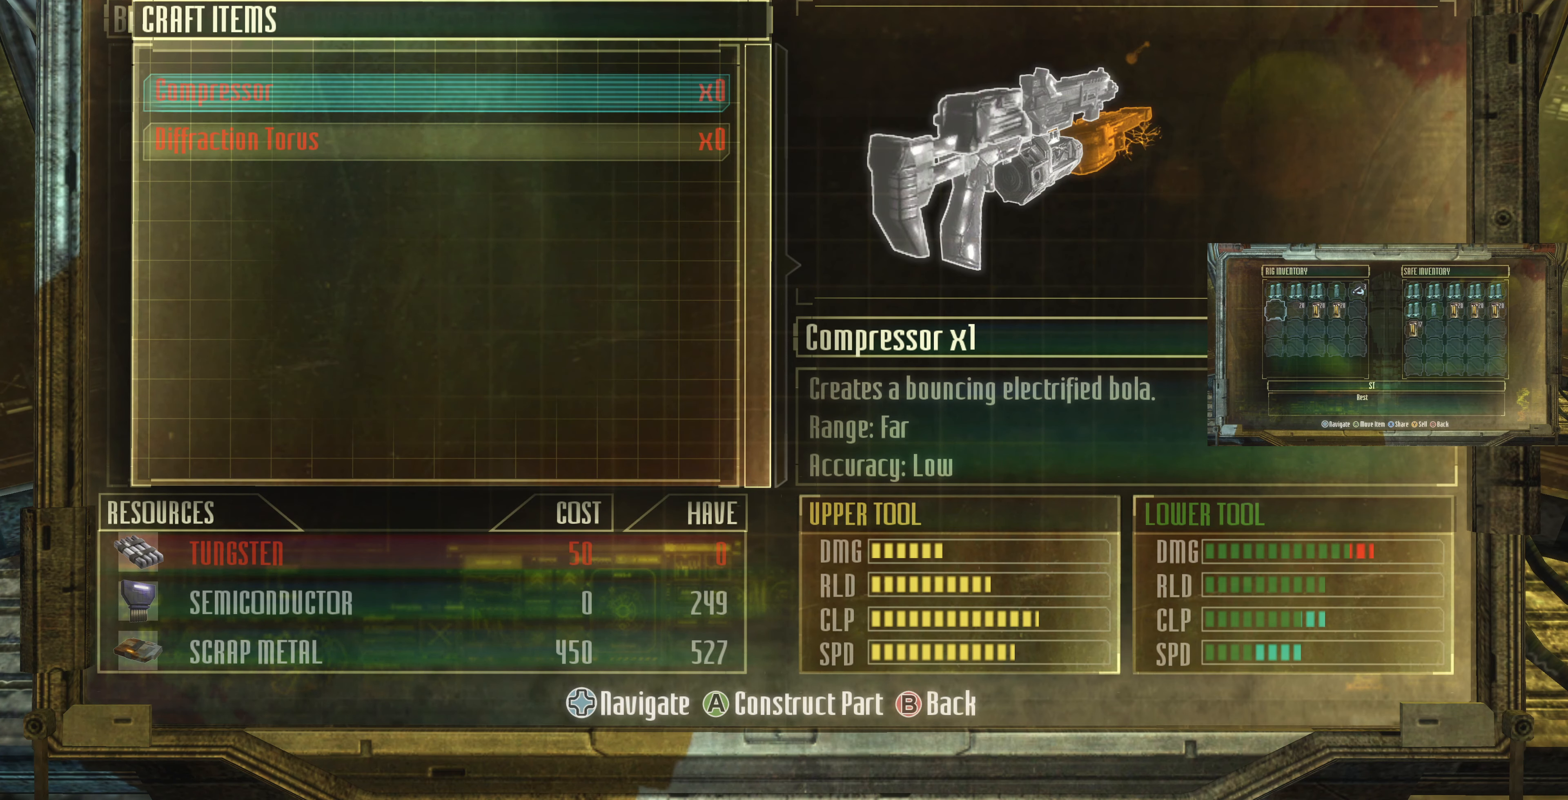
{"dt_ms": 500, "buttons": [], "left_stick": "center", "right_stick": "center", "events": []}
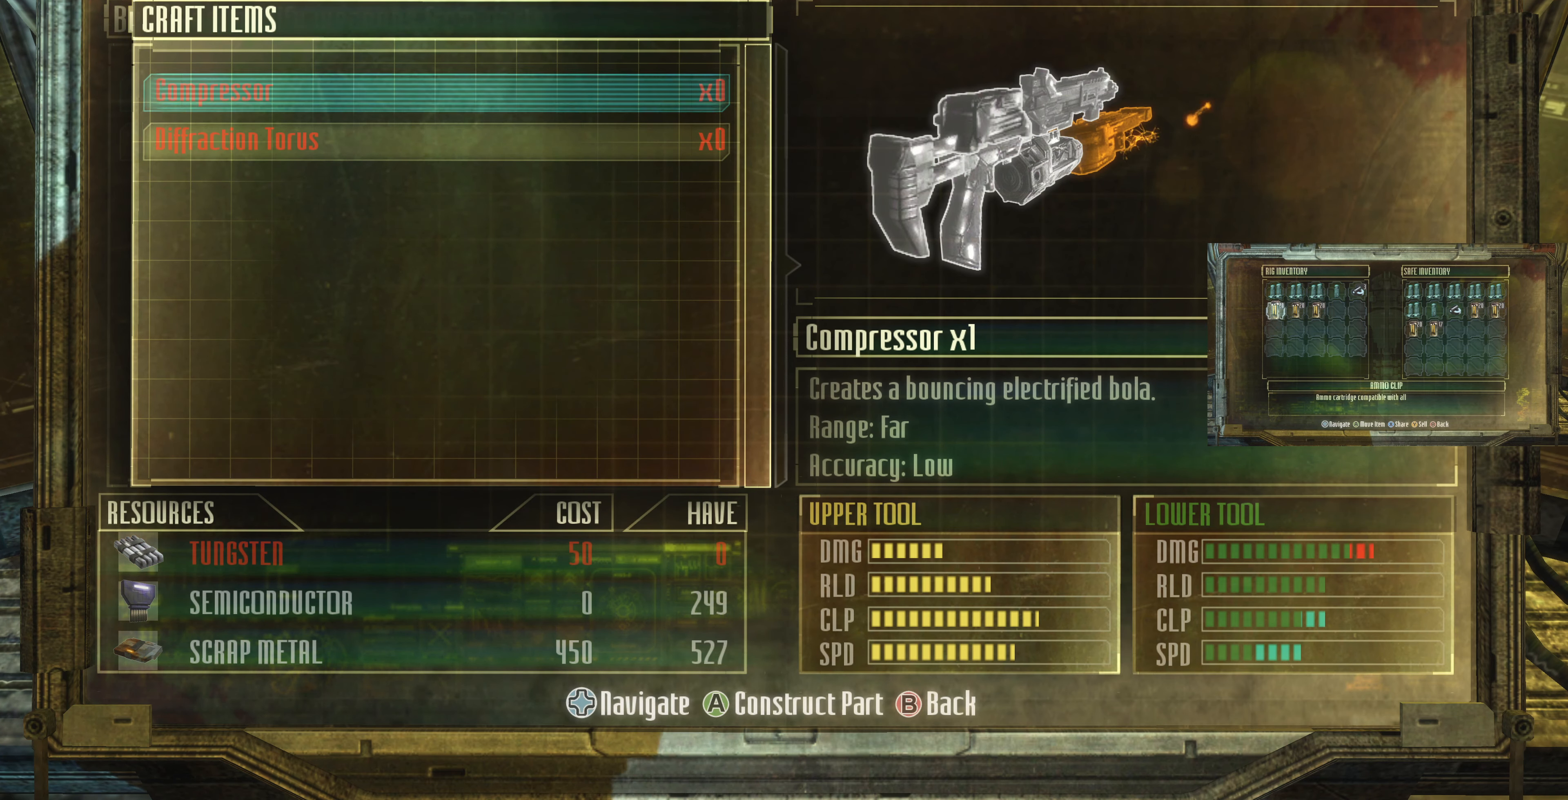
{"dt_ms": 500, "buttons": [], "left_stick": "center", "right_stick": "center", "events": []}
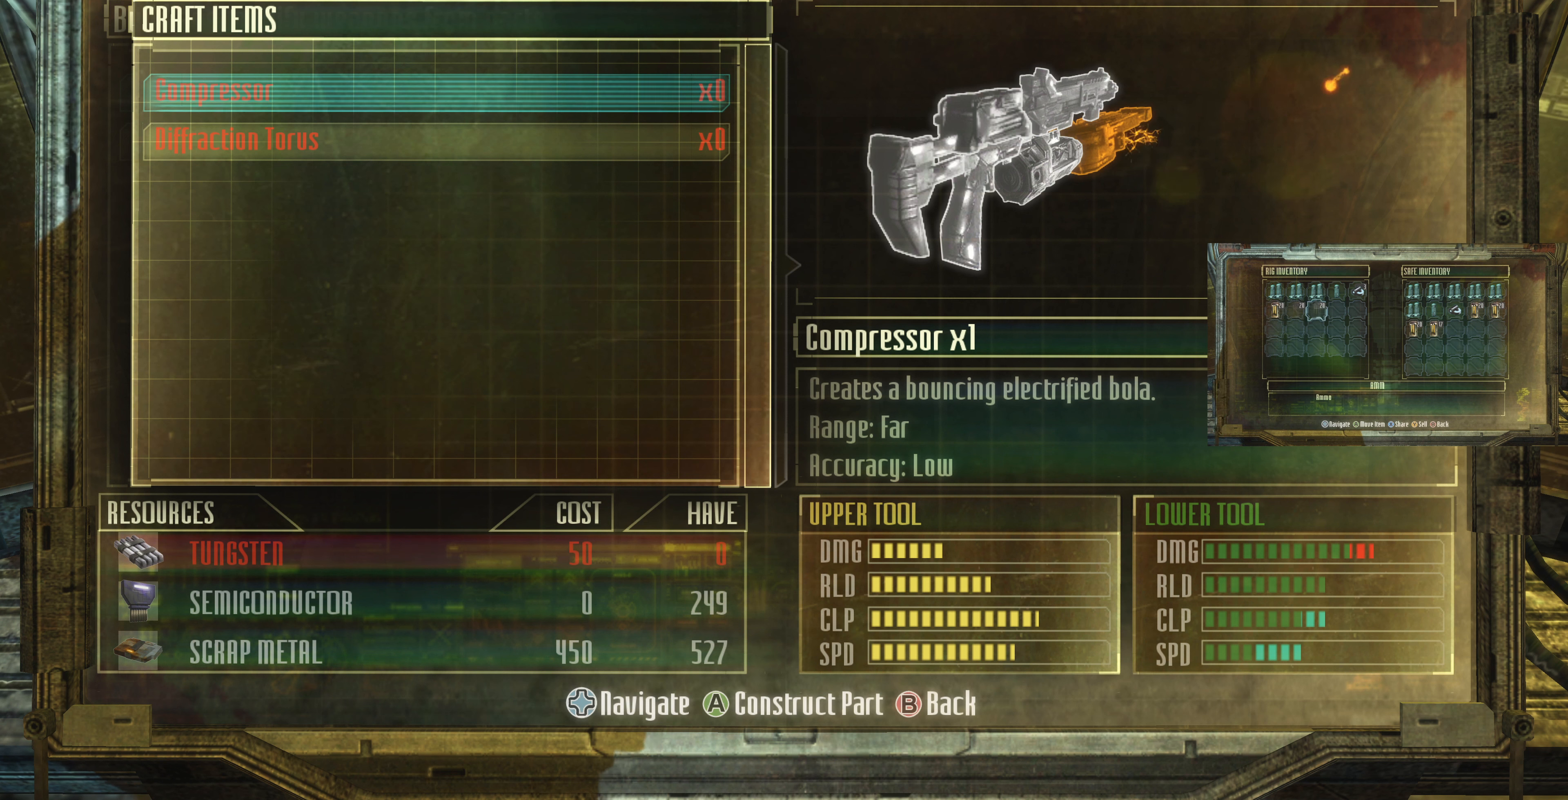
{"dt_ms": 500, "buttons": [], "left_stick": "center", "right_stick": "center", "events": []}